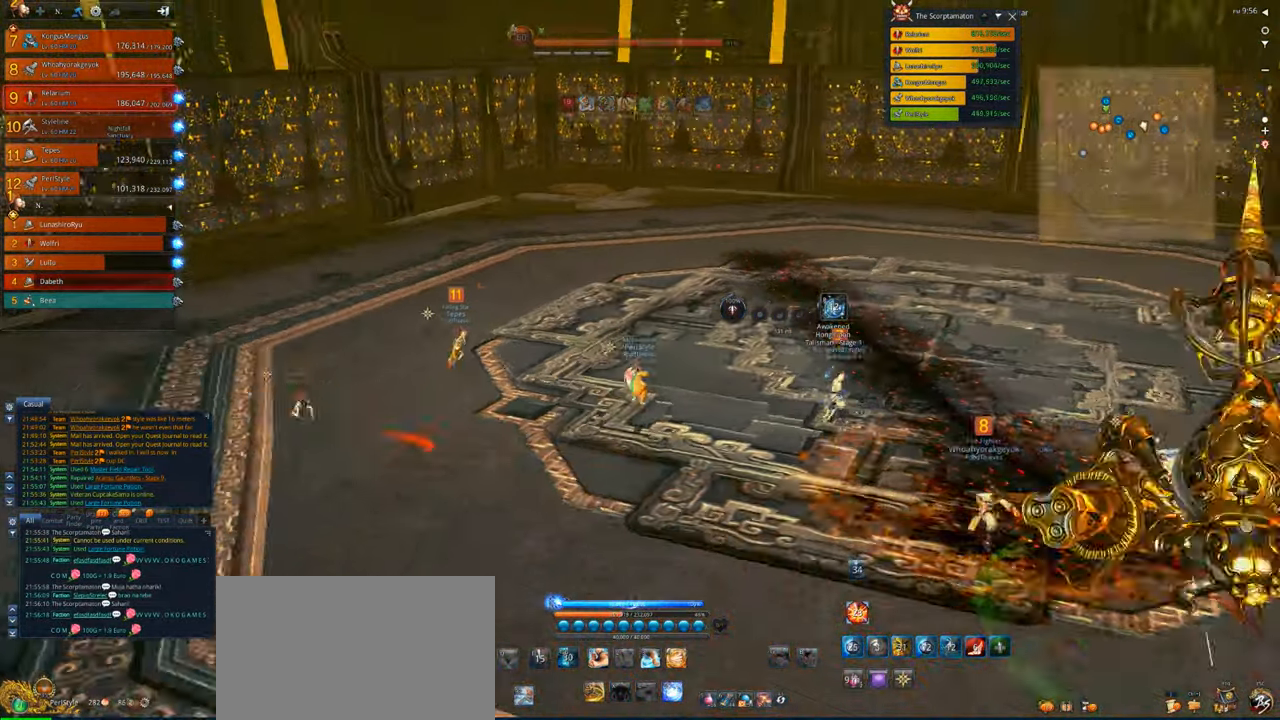
Gameplay with keyboard and mouse; each line is a JSON object with the keys and mouse buttons held at the frame after it. "events" lists presses ("down") and releases ("up") of "1", "2", "3", "4", "5", "a", "alt", "c", "caps_lock", "ctrl", "d", "e", "f", "g", "q", "r", "s", "shift", "space", "t", "tab", "v", "w", "x", "z", "mouse_left", "mouse_wheel" and "mouse_right" between this image and that frame as [ms after this image, input, new state], when the widget could be followed in between. "mouse_left", "mouse_wheel", "mouse_right" = the "left", "wheel", "right" buttons of the "mouse" list. No other keys are recorded. "wheel" means that the mouse wheel is clicked or scrolled. Not read: mouse_move.
{"keys": ["w"], "mouse": [], "events": [[17, "a", "down"], [250, "w", "down"], [417, "a", "up"]]}
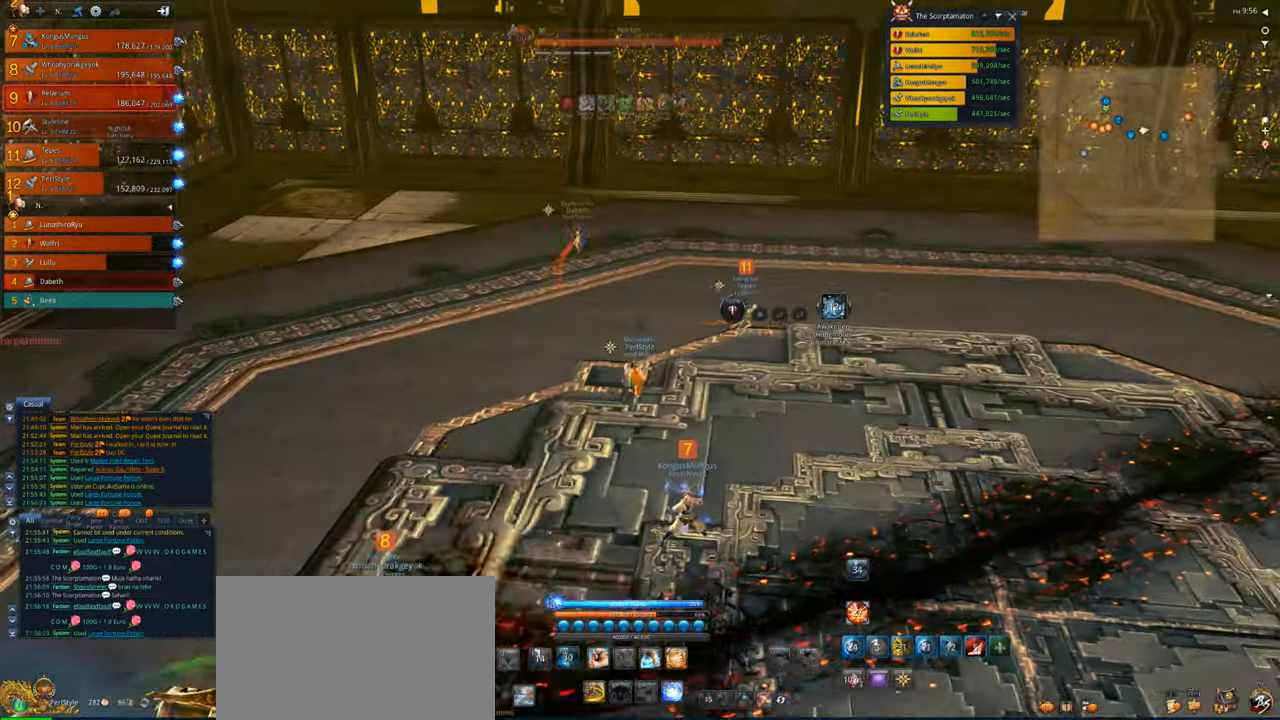
{"keys": ["d", "w"], "mouse": [], "events": [[483, "d", "down"]]}
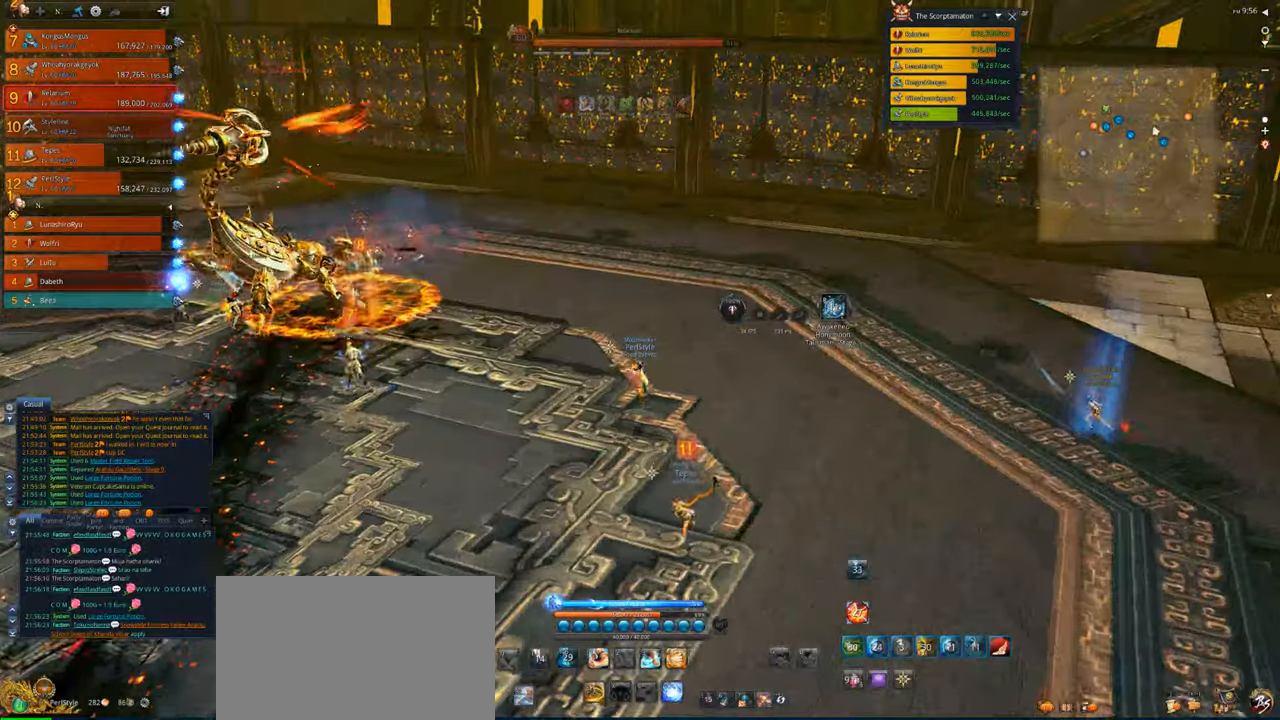
{"keys": ["w"], "mouse": [], "events": [[150, "a", "down"], [150, "d", "up"], [350, "a", "up"]]}
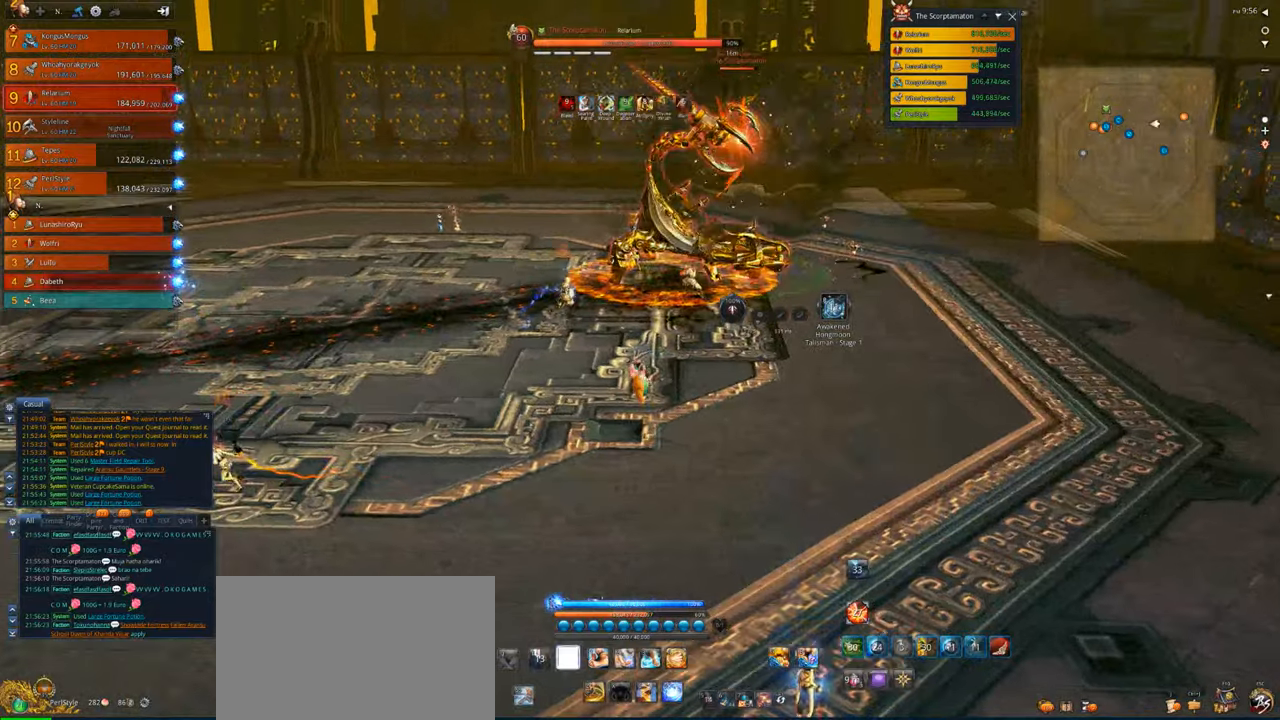
{"keys": ["2", "w"], "mouse": [], "events": [[183, "1", "down"], [250, "1", "up"], [417, "2", "down"]]}
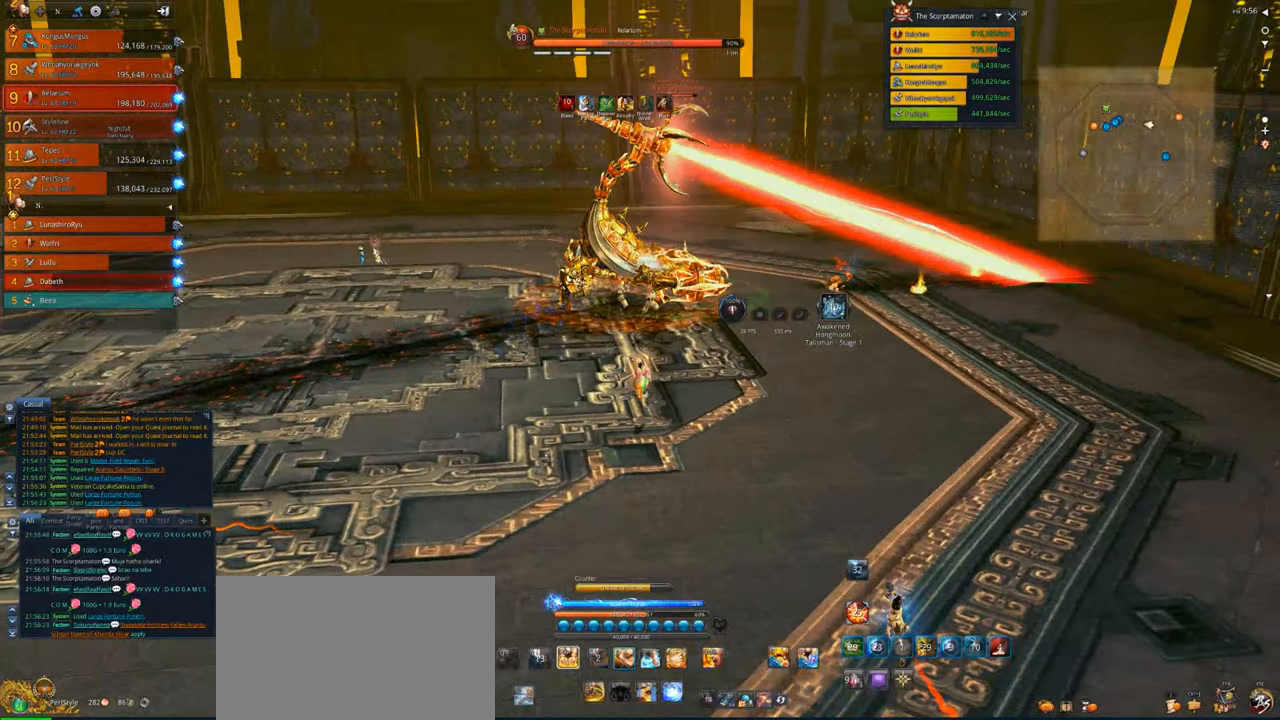
{"keys": ["x"], "mouse": [], "events": [[50, "2", "up"], [250, "d", "down"], [250, "x", "down"], [317, "d", "up"], [317, "x", "up"], [417, "w", "up"], [417, "x", "down"]]}
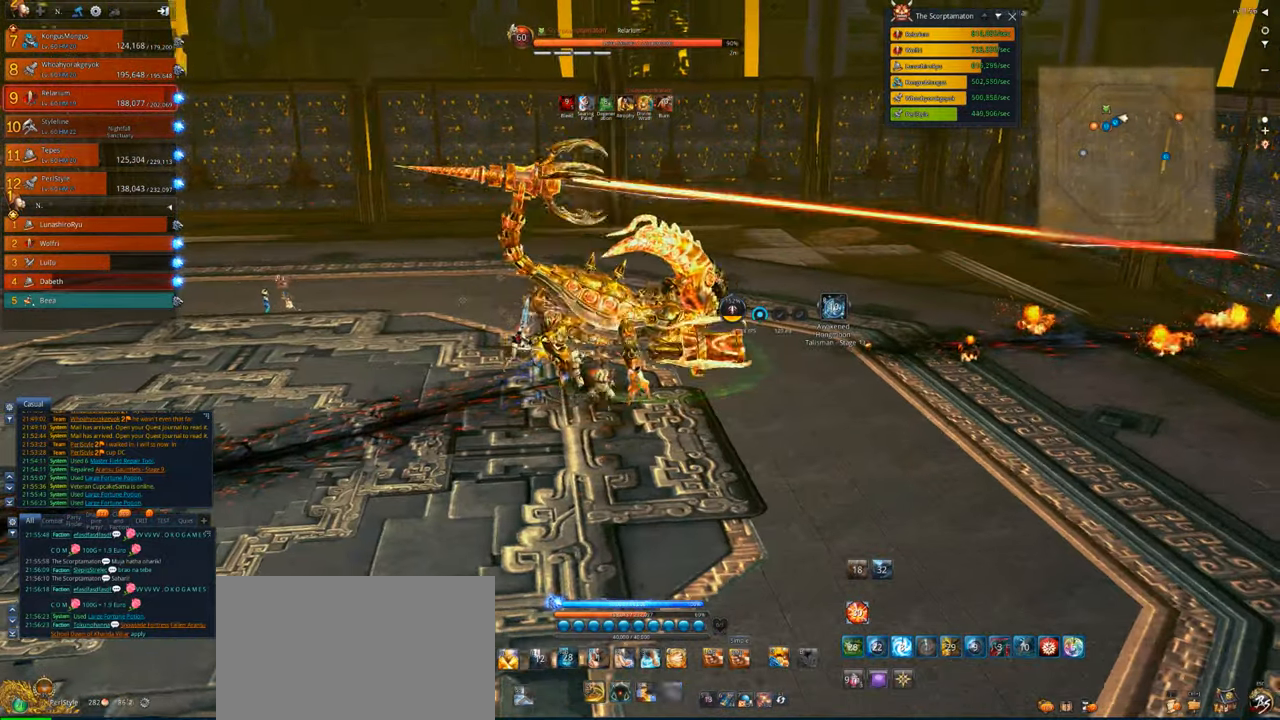
{"keys": [], "mouse": ["right"], "events": [[17, "x", "up"], [50, "x", "down"], [117, "s", "down"], [150, "x", "up"], [217, "x", "down"], [283, "x", "up"], [383, "mouse_right", "down"], [450, "s", "up"]]}
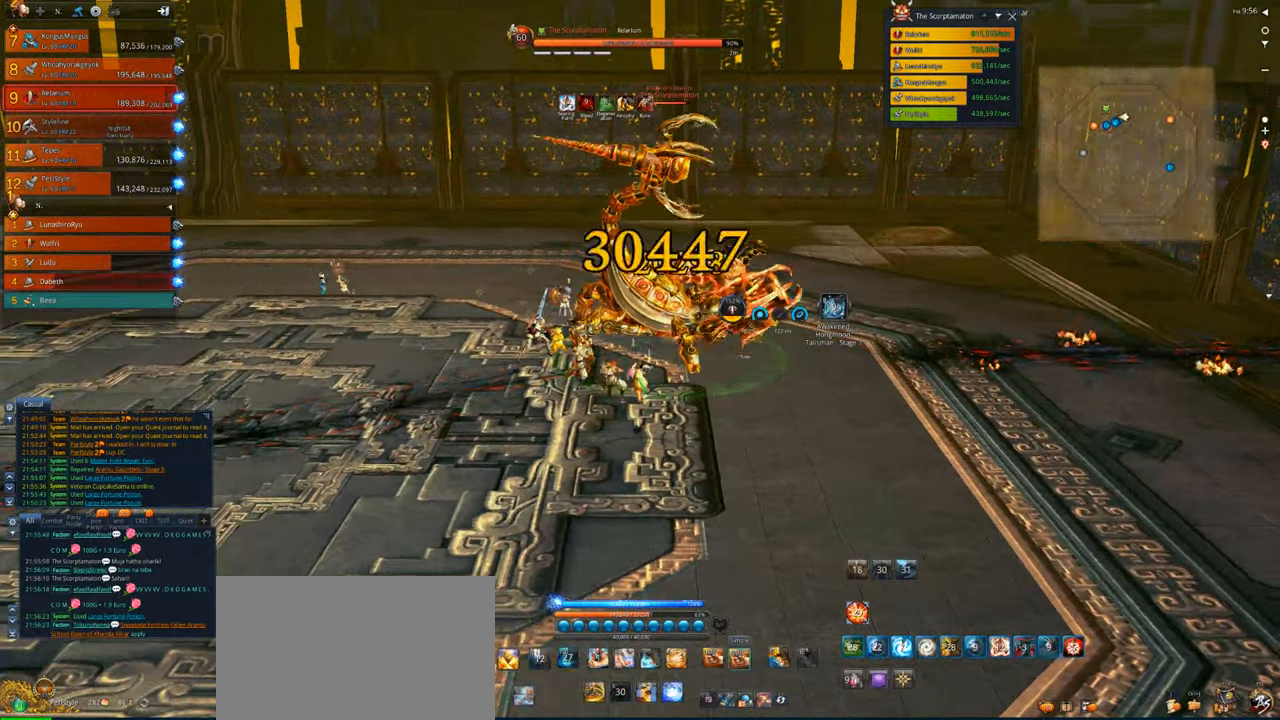
{"keys": [], "mouse": ["right"], "events": []}
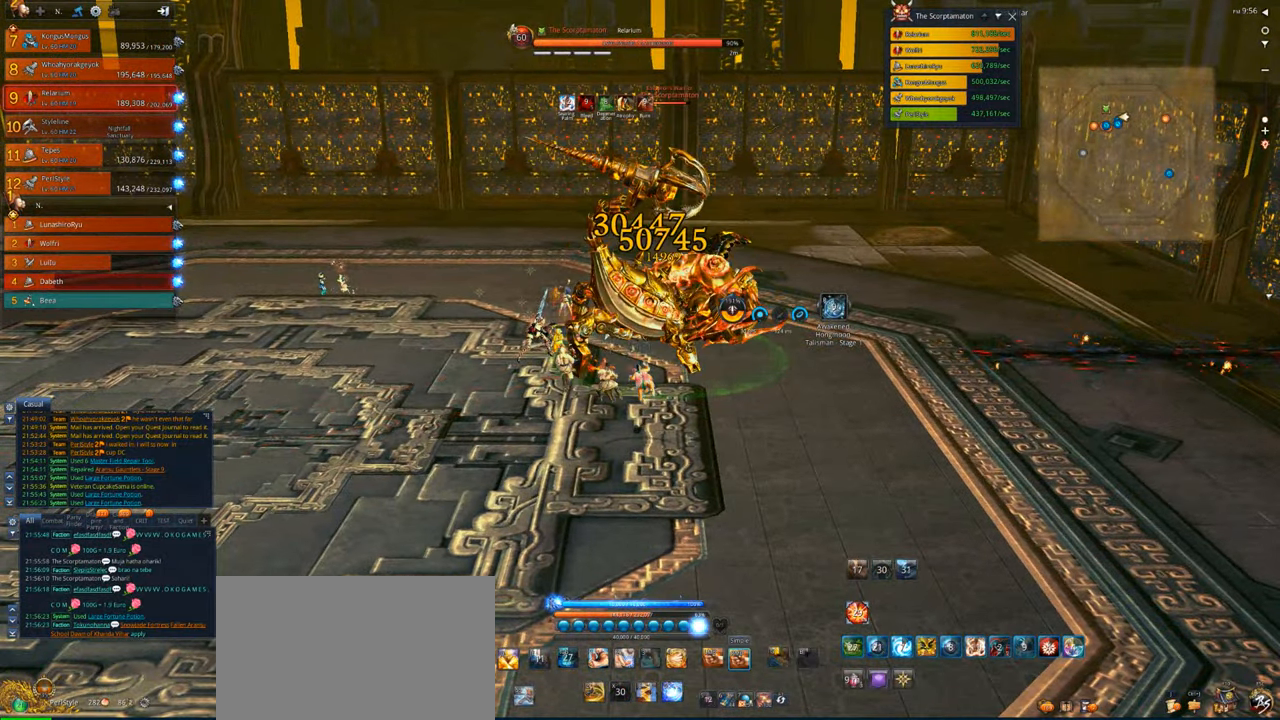
{"keys": [], "mouse": ["right"], "events": []}
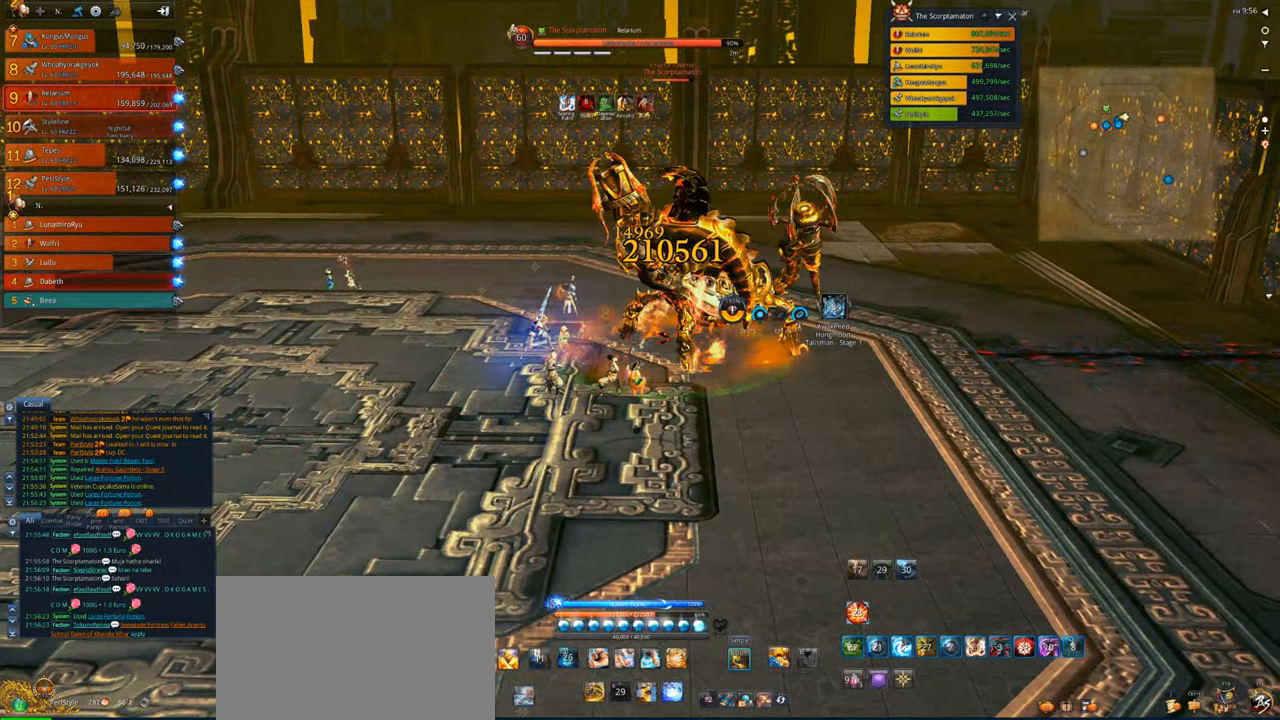
{"keys": [], "mouse": ["right"], "events": []}
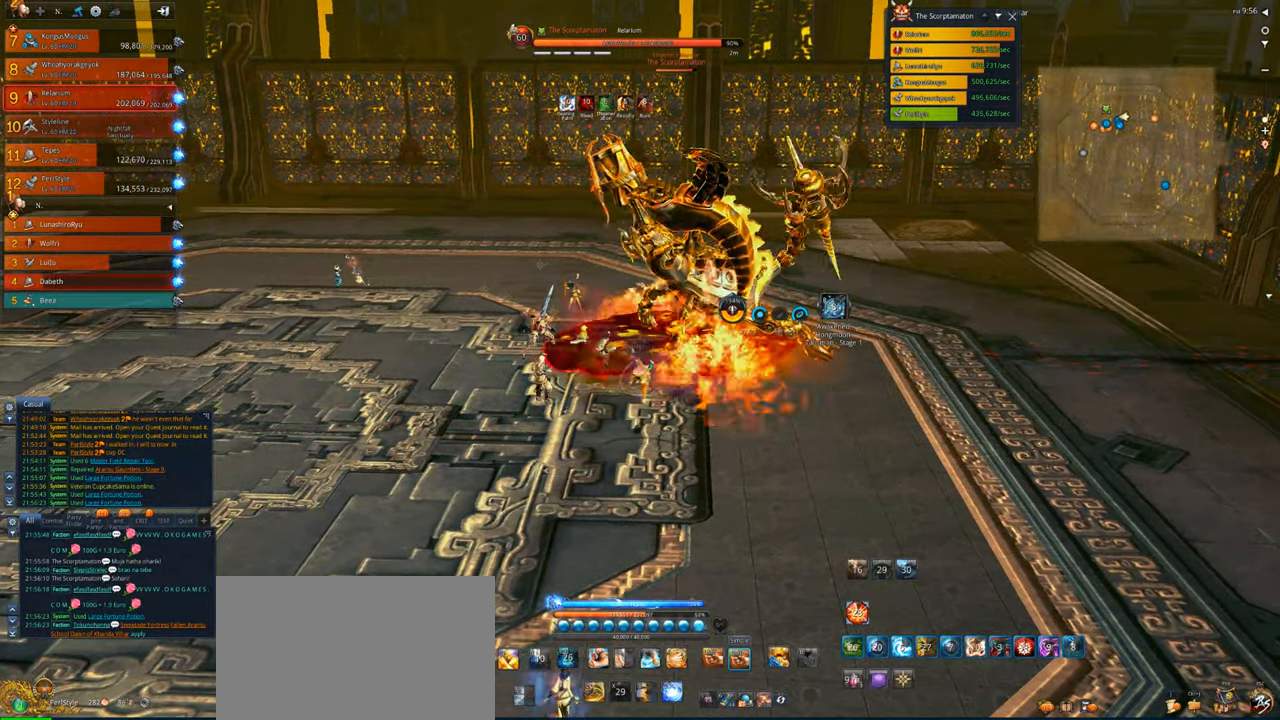
{"keys": ["a", "s"], "mouse": ["right"], "events": [[183, "s", "down"], [417, "a", "down"]]}
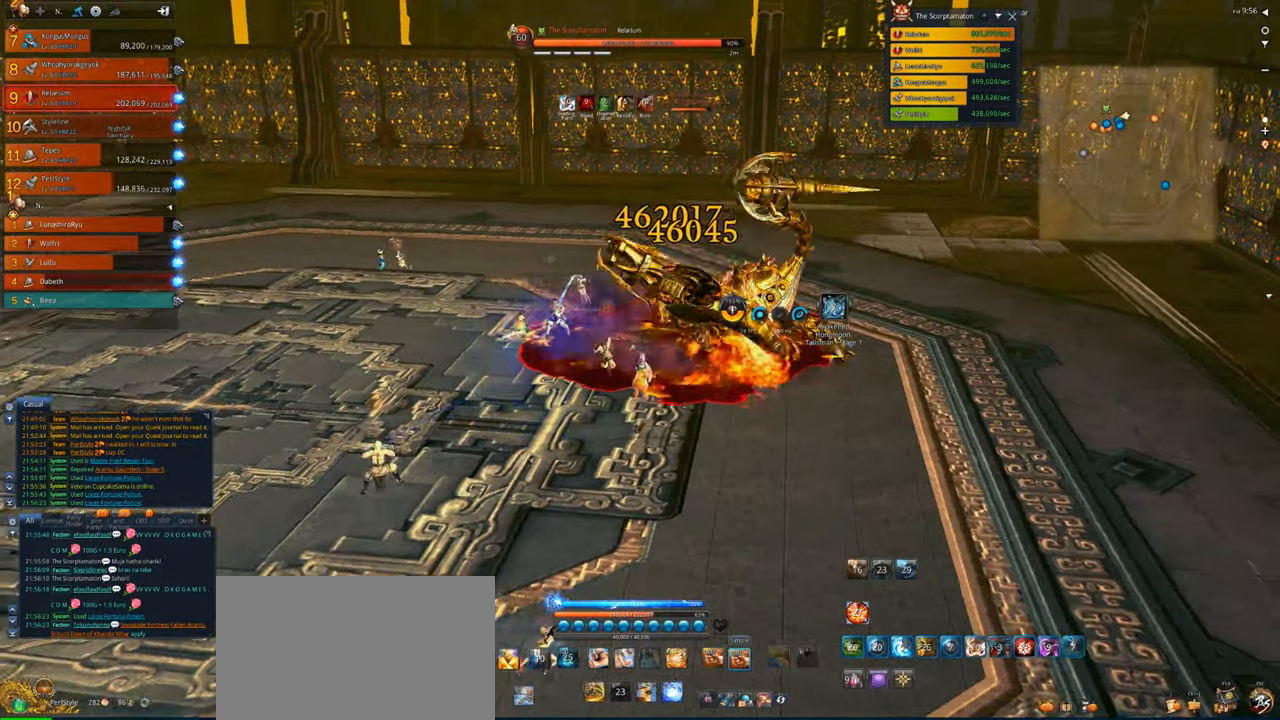
{"keys": ["a", "w"], "mouse": [], "events": [[183, "s", "up"], [383, "mouse_right", "up"], [483, "w", "down"]]}
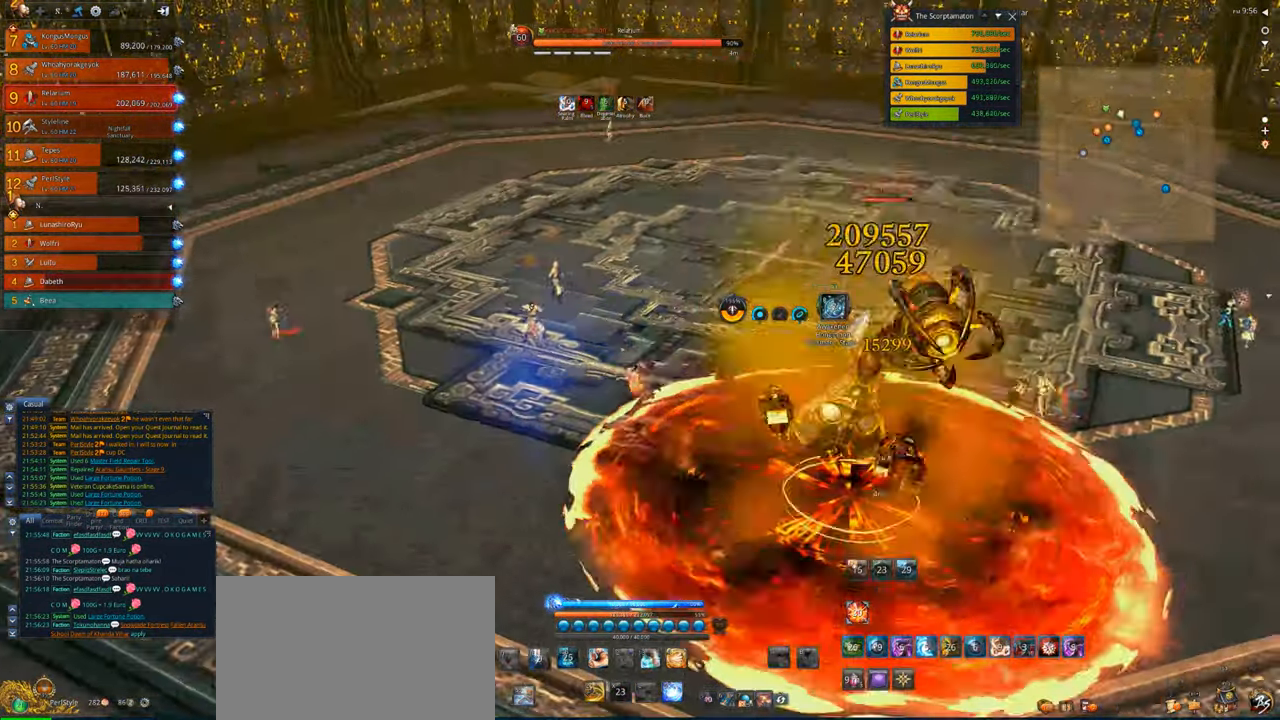
{"keys": ["w"], "mouse": [], "events": [[250, "a", "up"]]}
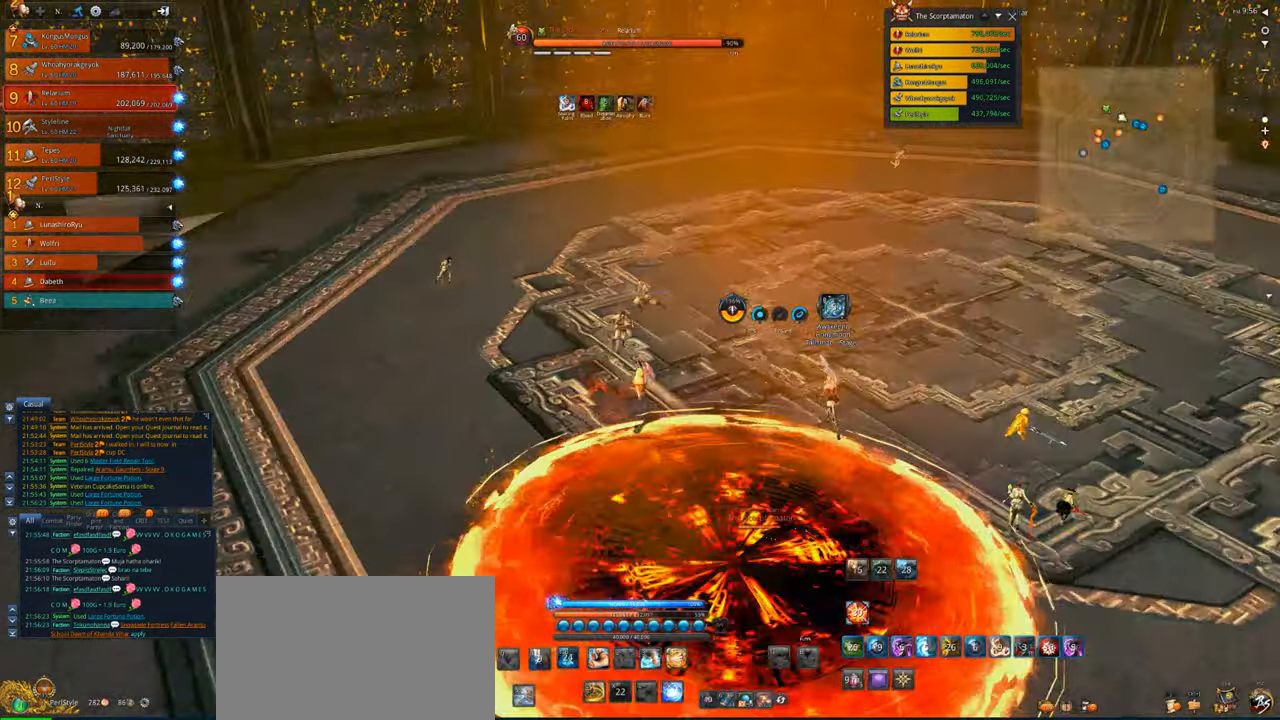
{"keys": ["e", "w"], "mouse": [], "events": [[450, "e", "down"]]}
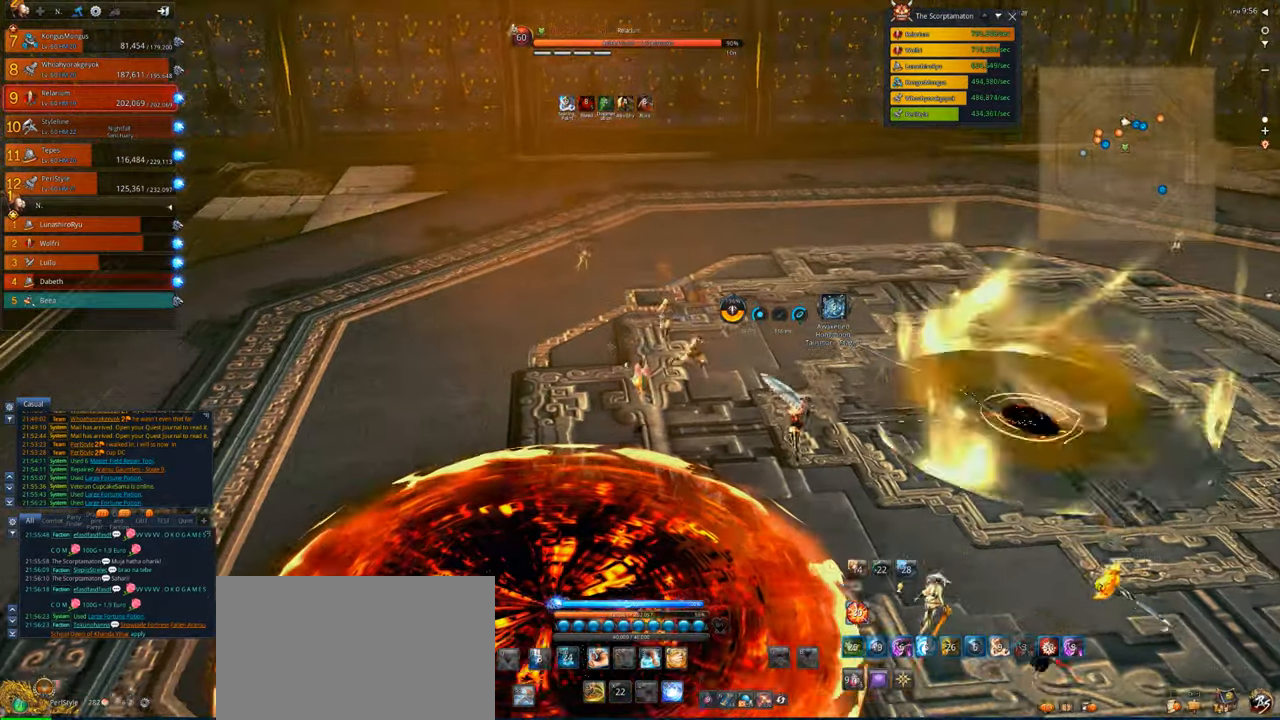
{"keys": ["w"], "mouse": [], "events": [[83, "e", "up"], [183, "e", "down"], [283, "e", "up"]]}
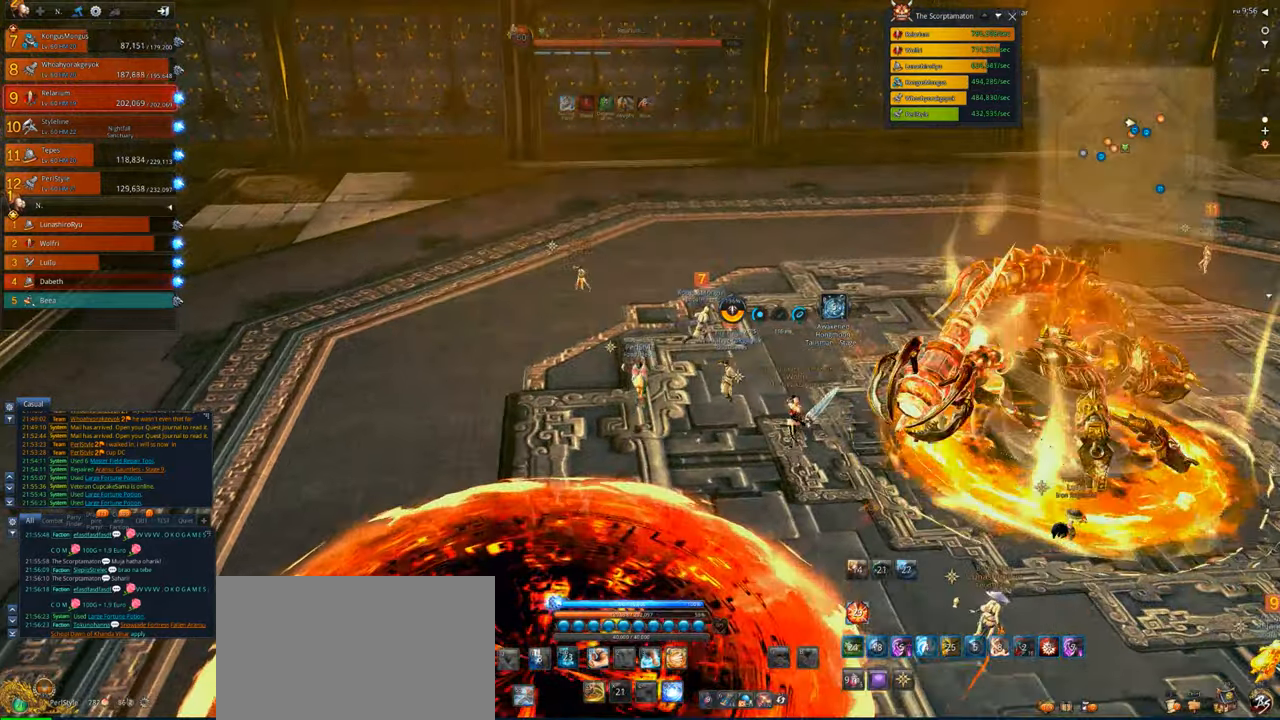
{"keys": ["w"], "mouse": [], "events": []}
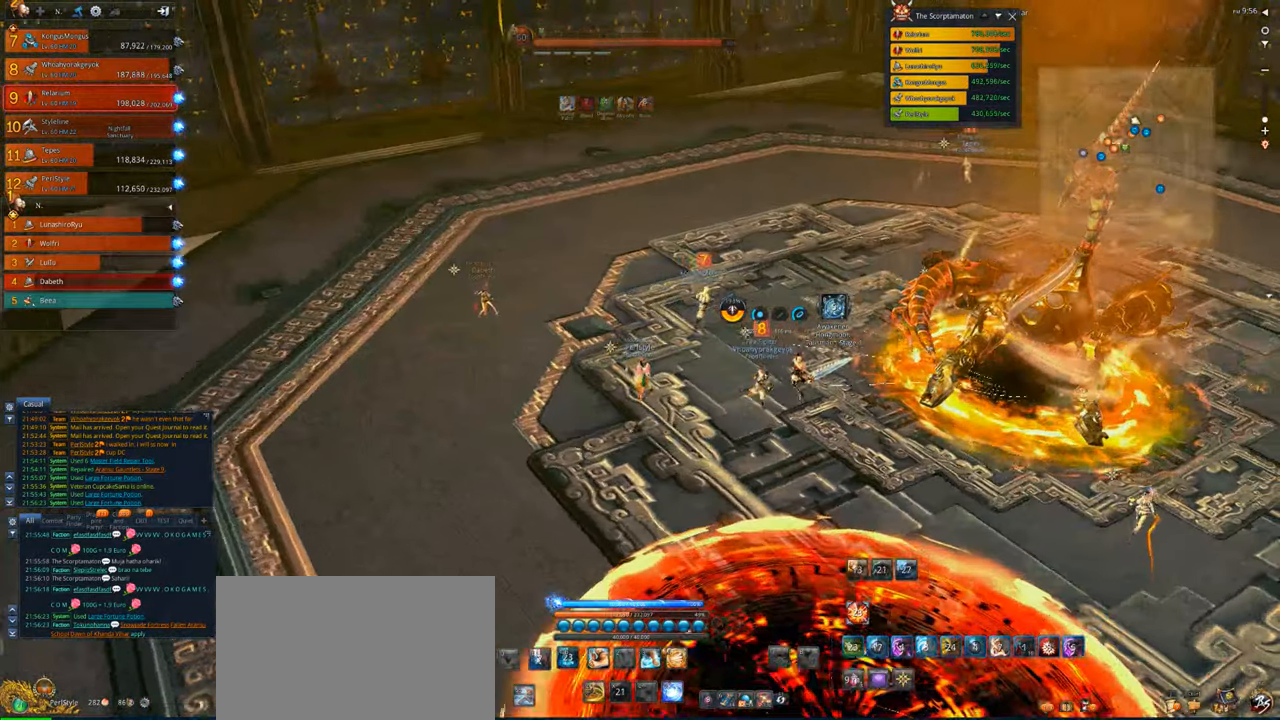
{"keys": ["w"], "mouse": [], "events": [[17, "d", "down"], [217, "d", "up"]]}
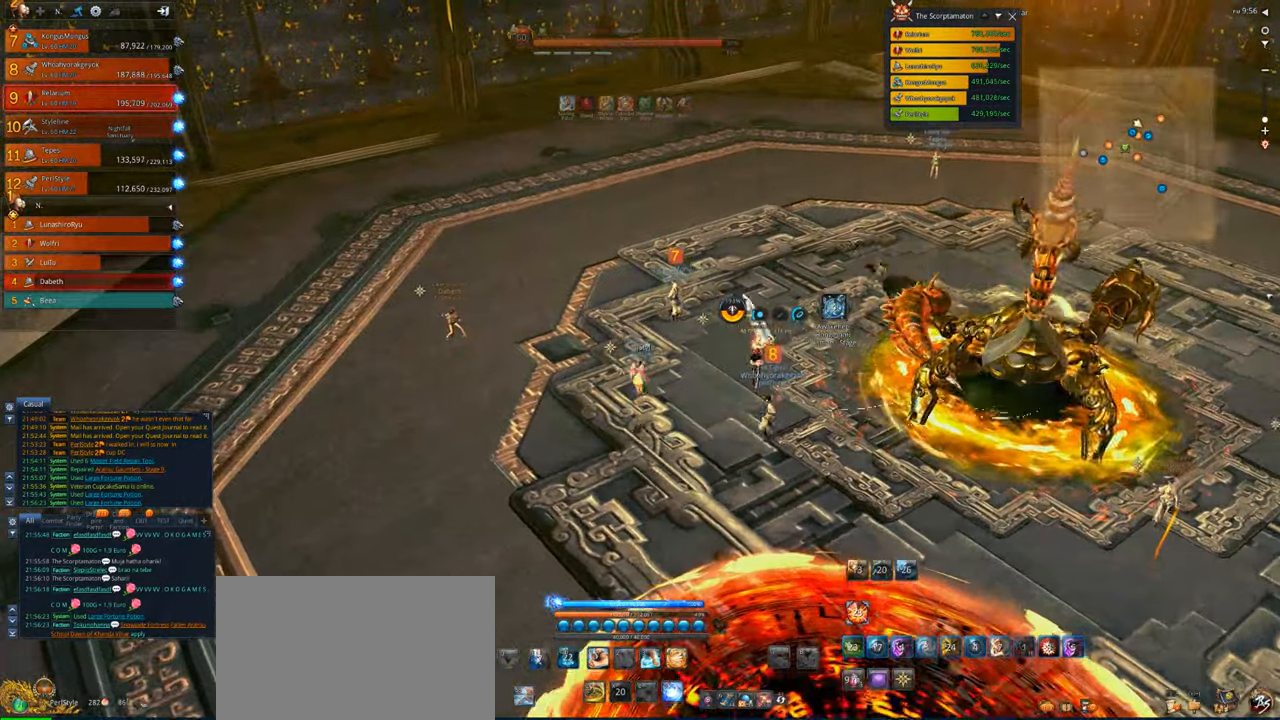
{"keys": ["d", "w"], "mouse": [], "events": [[283, "d", "down"]]}
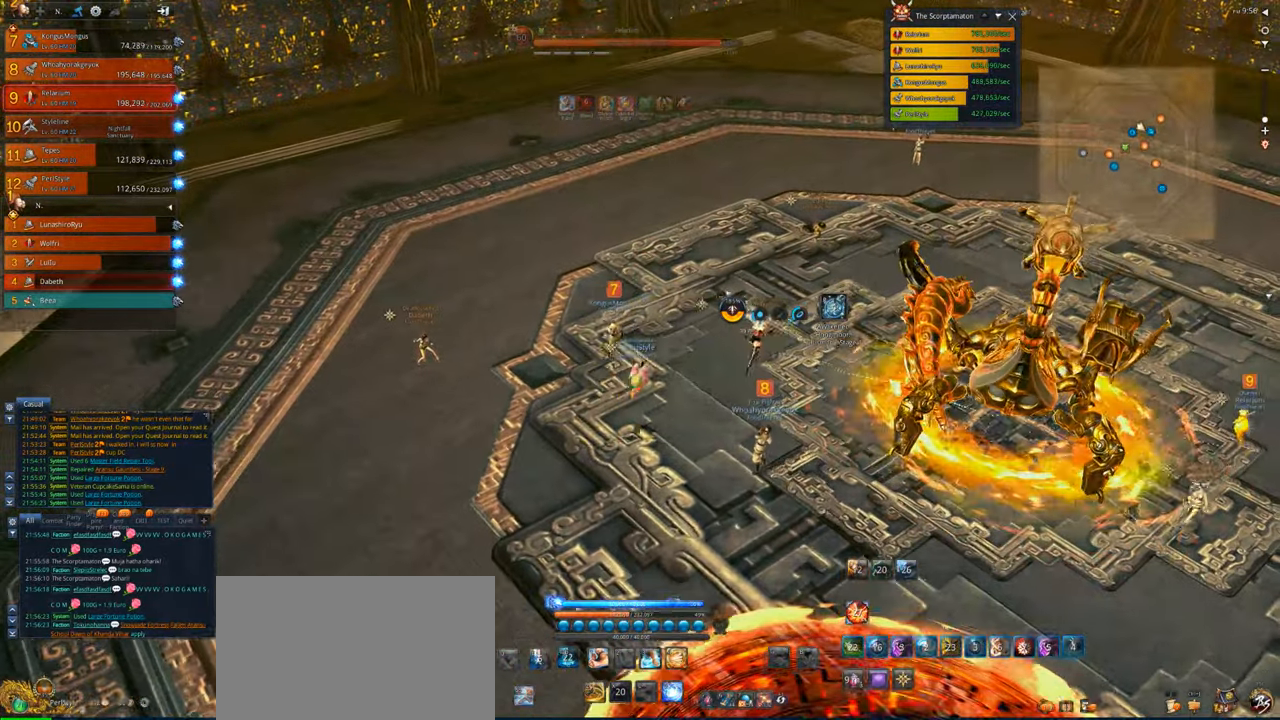
{"keys": ["d", "w"], "mouse": [], "events": []}
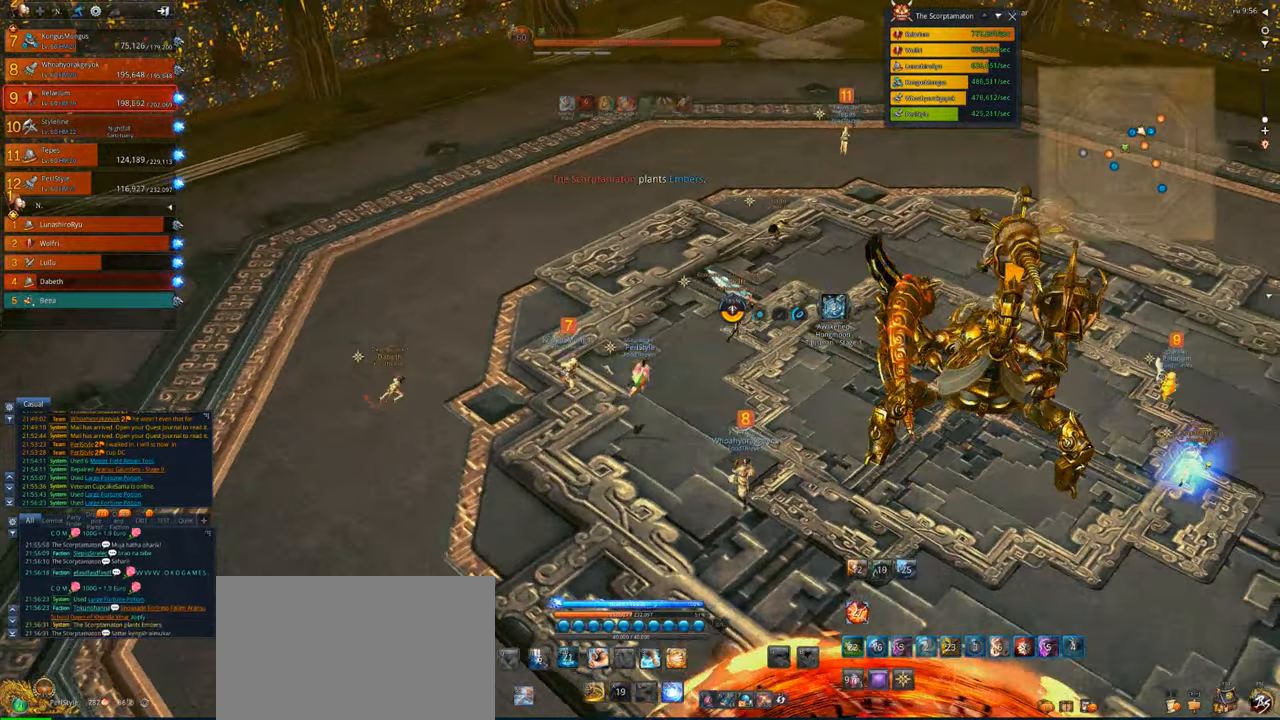
{"keys": [], "mouse": [], "events": [[317, "w", "up"], [350, "d", "up"]]}
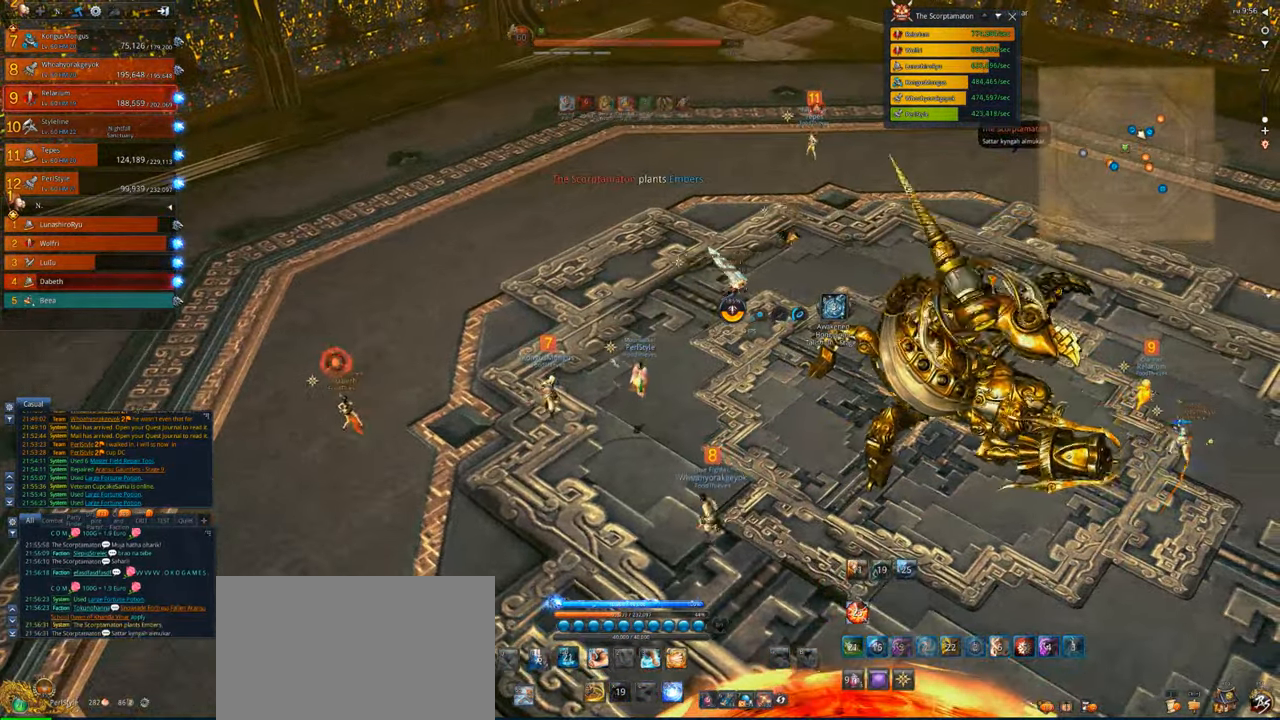
{"keys": [], "mouse": [], "events": [[383, "d", "down"], [483, "d", "up"]]}
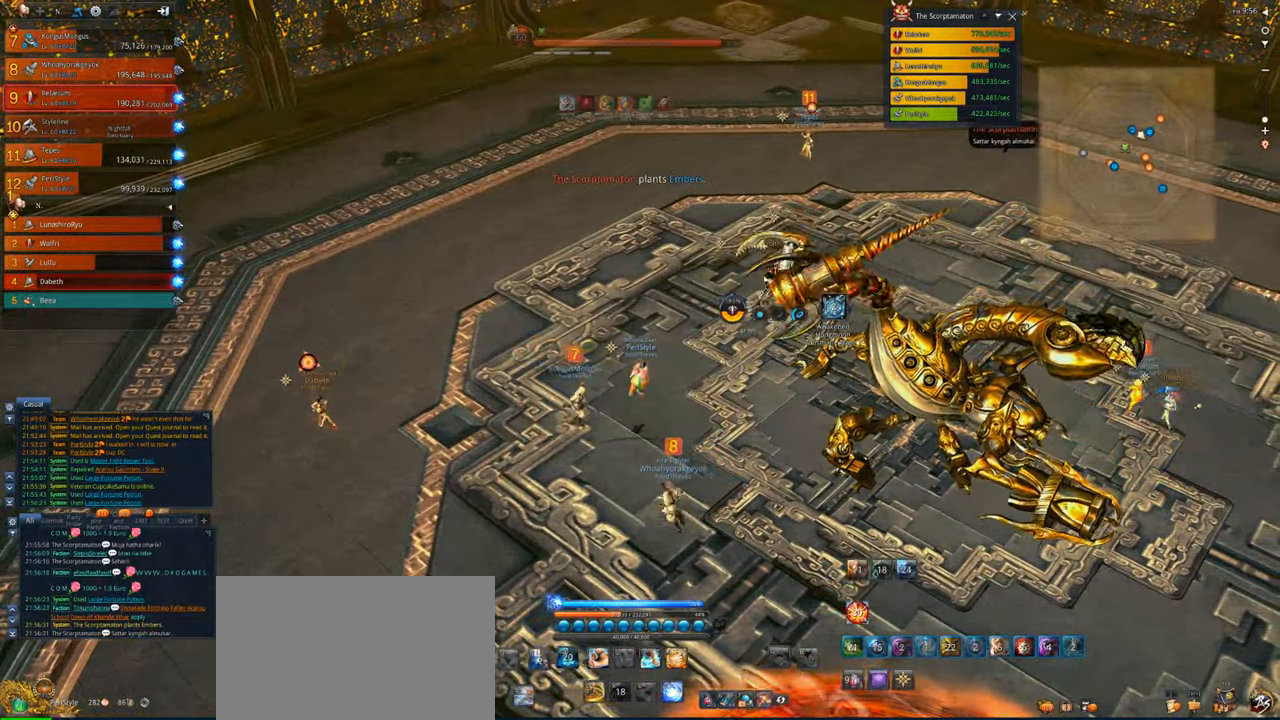
{"keys": [], "mouse": [], "events": [[117, "a", "down"], [150, "a", "up"]]}
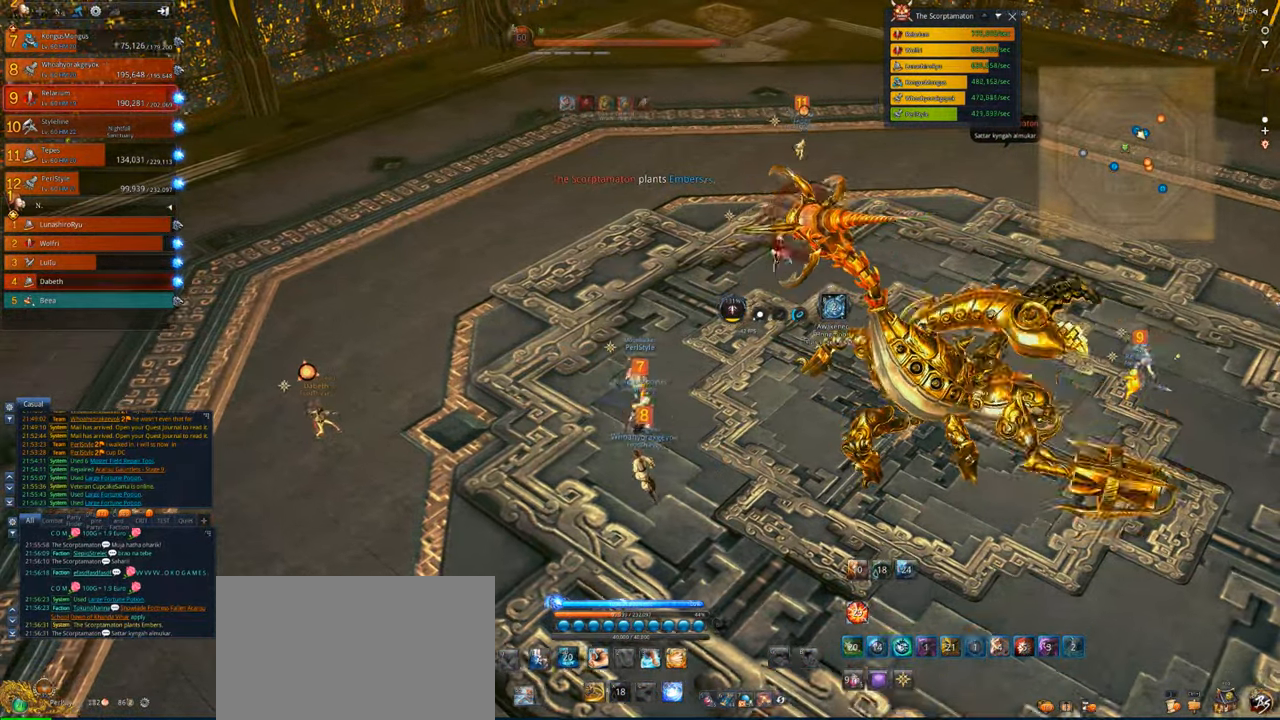
{"keys": [], "mouse": [], "events": []}
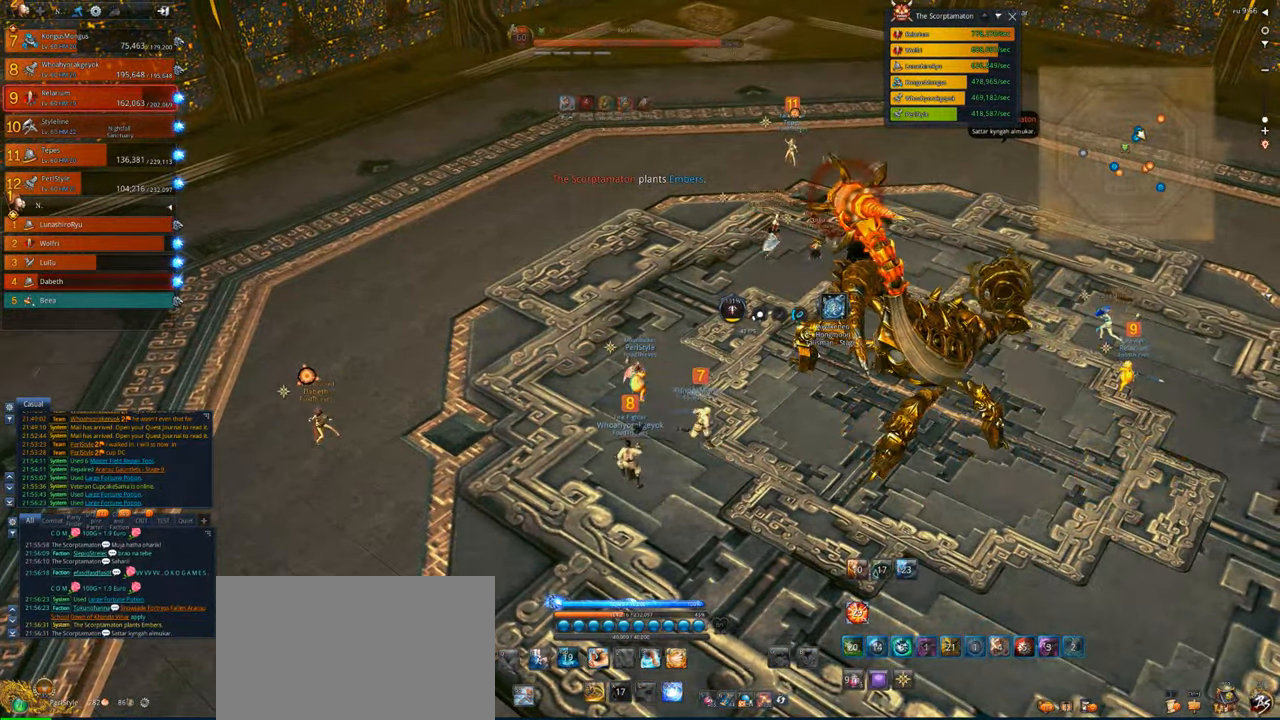
{"keys": [], "mouse": [], "events": []}
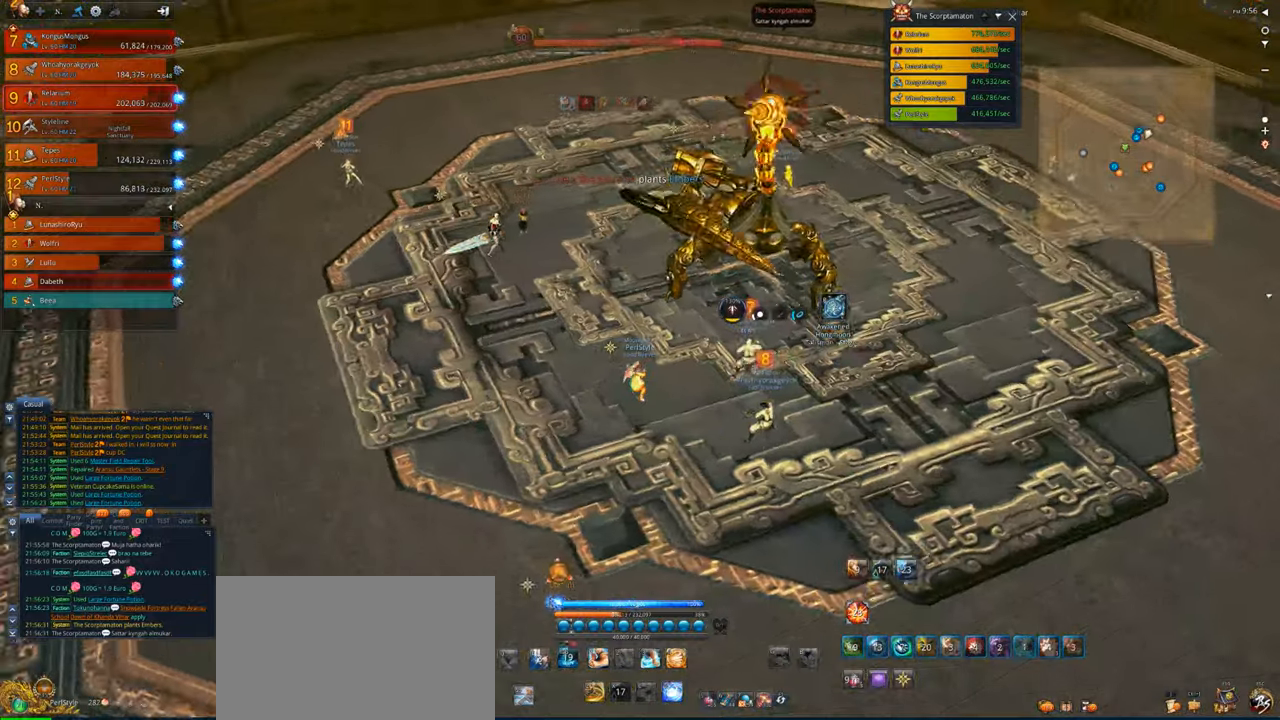
{"keys": ["w"], "mouse": [], "events": [[283, "w", "down"]]}
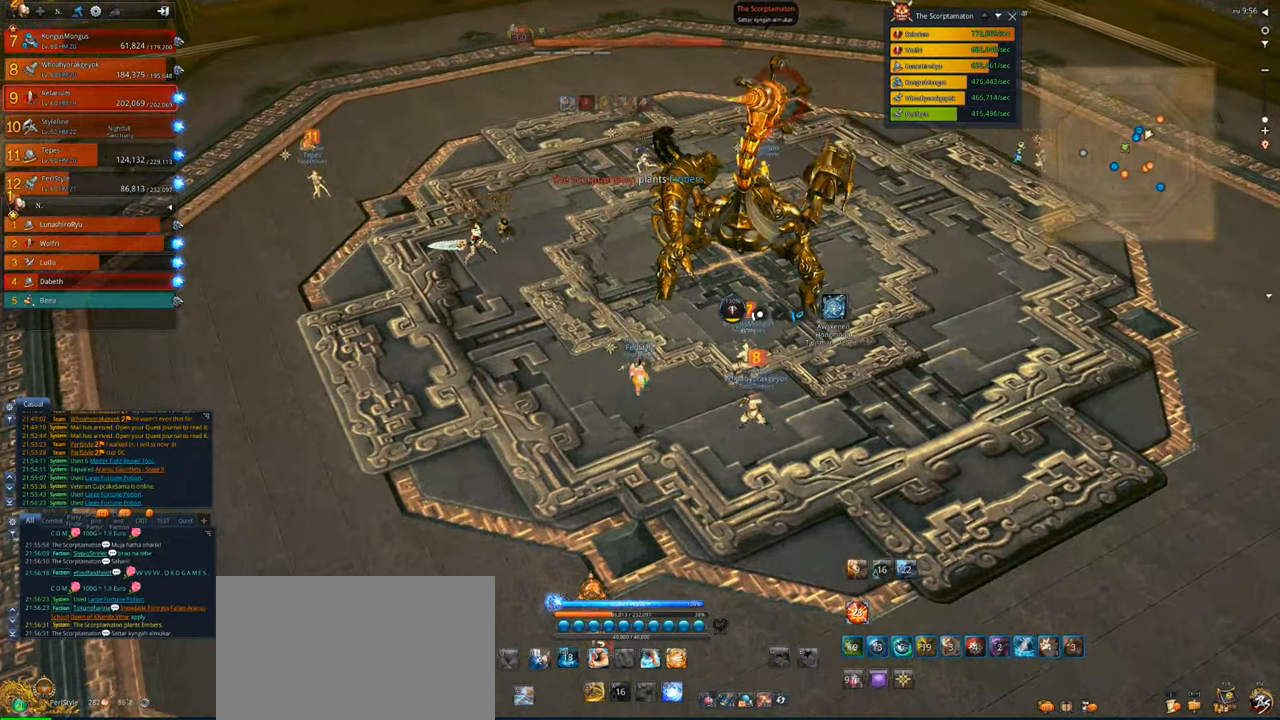
{"keys": [], "mouse": [], "events": [[83, "w", "up"]]}
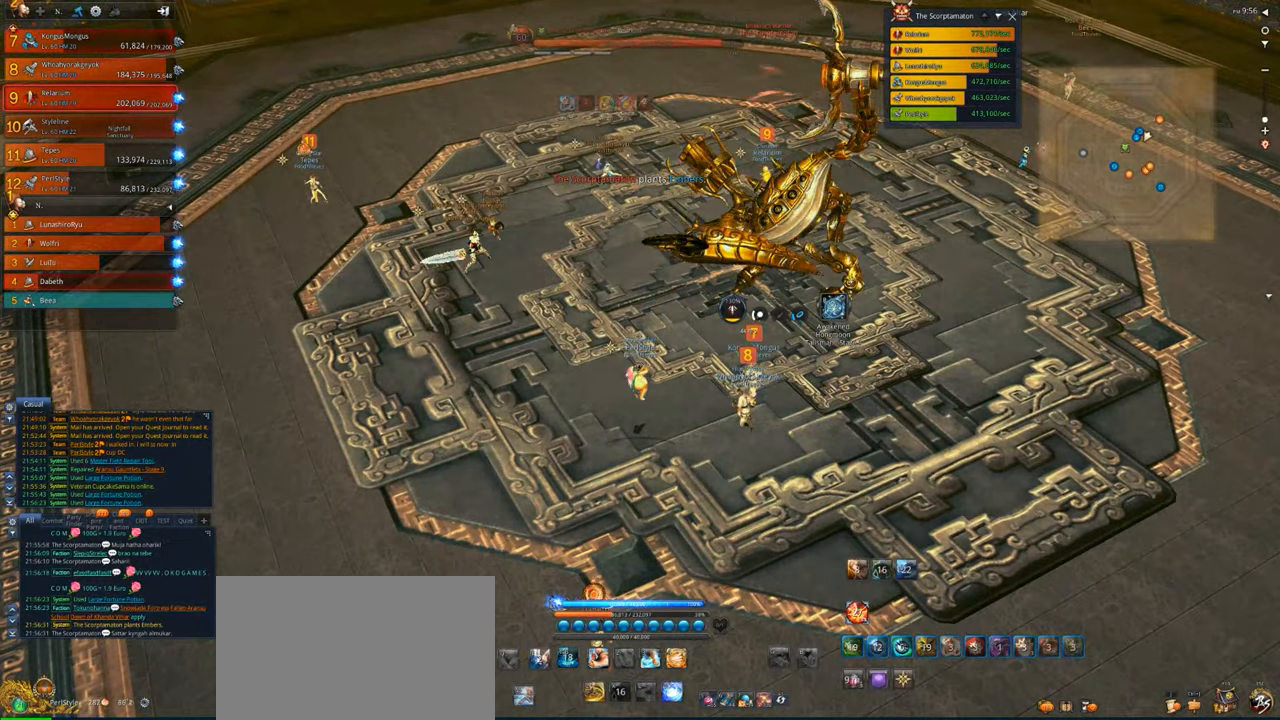
{"keys": [], "mouse": [], "events": []}
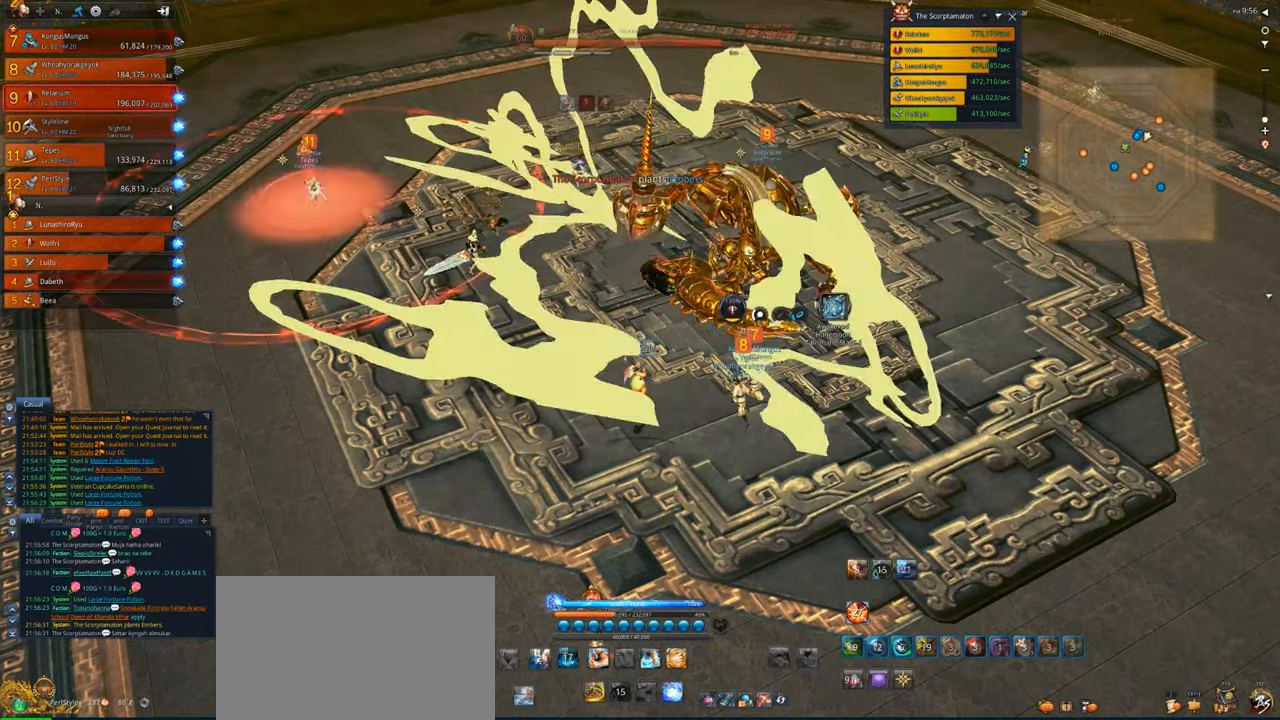
{"keys": [], "mouse": [], "events": []}
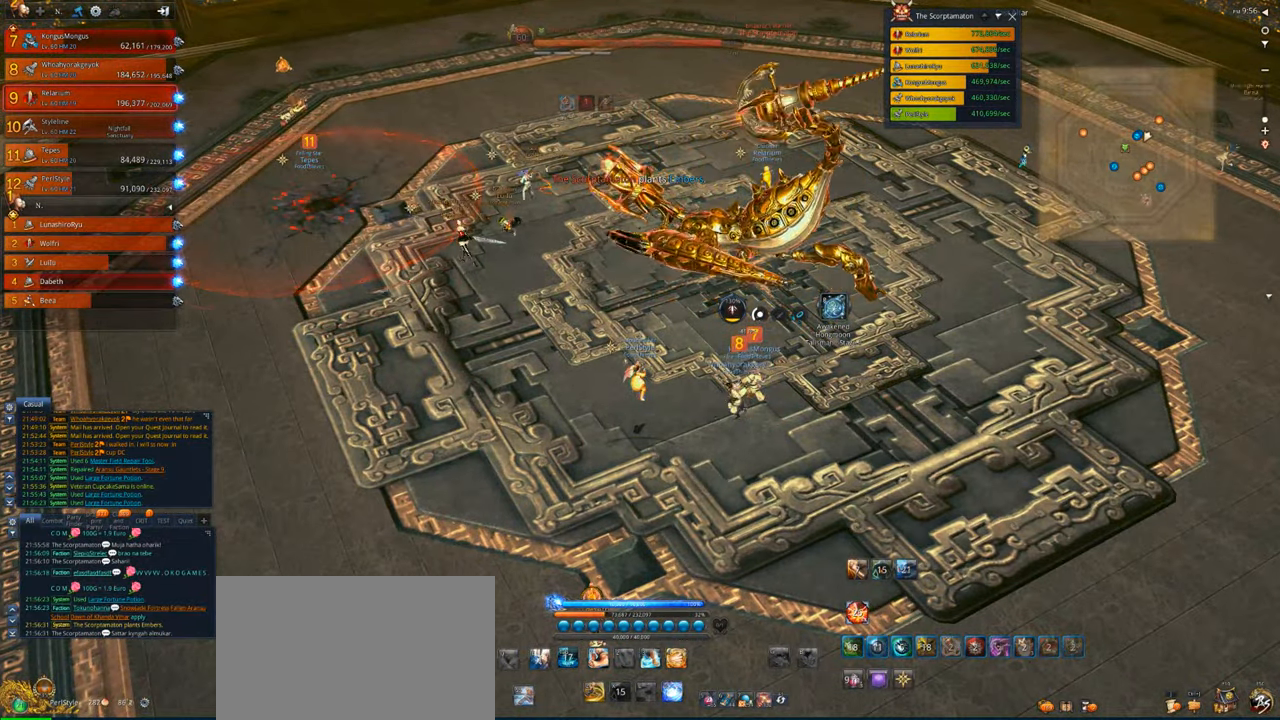
{"keys": [], "mouse": [], "events": []}
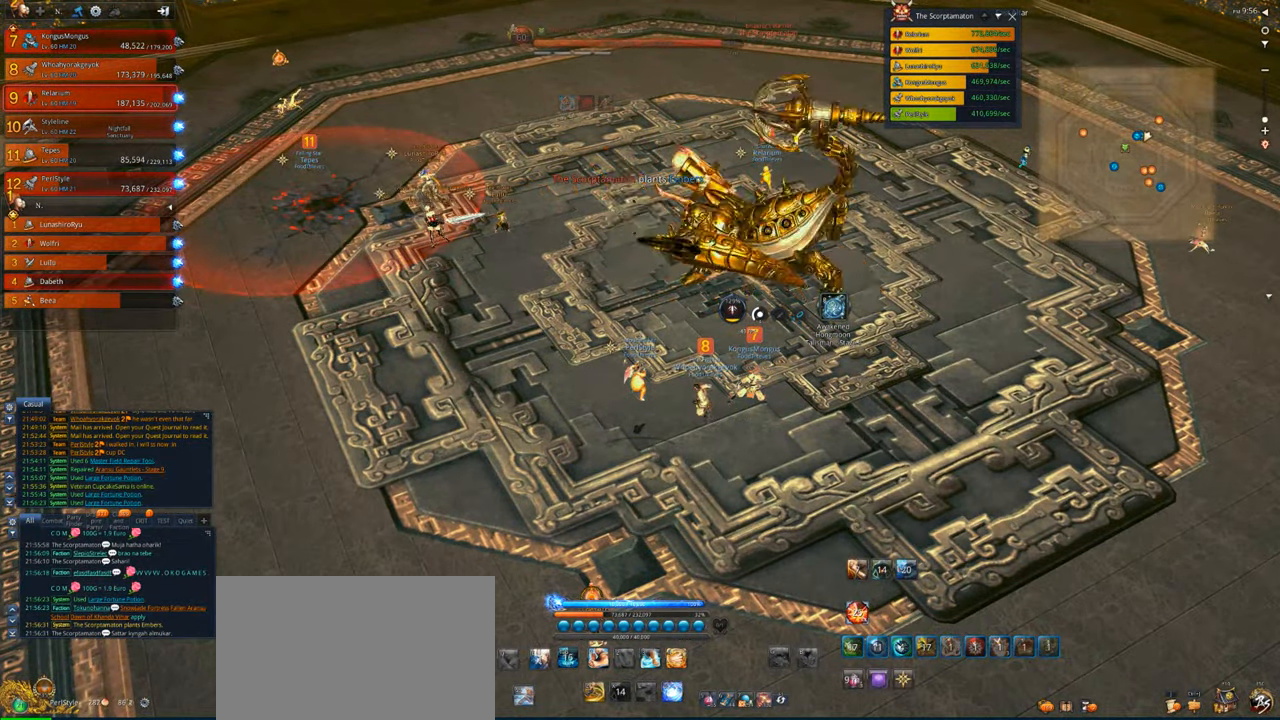
{"keys": ["a"], "mouse": [], "events": [[317, "a", "down"]]}
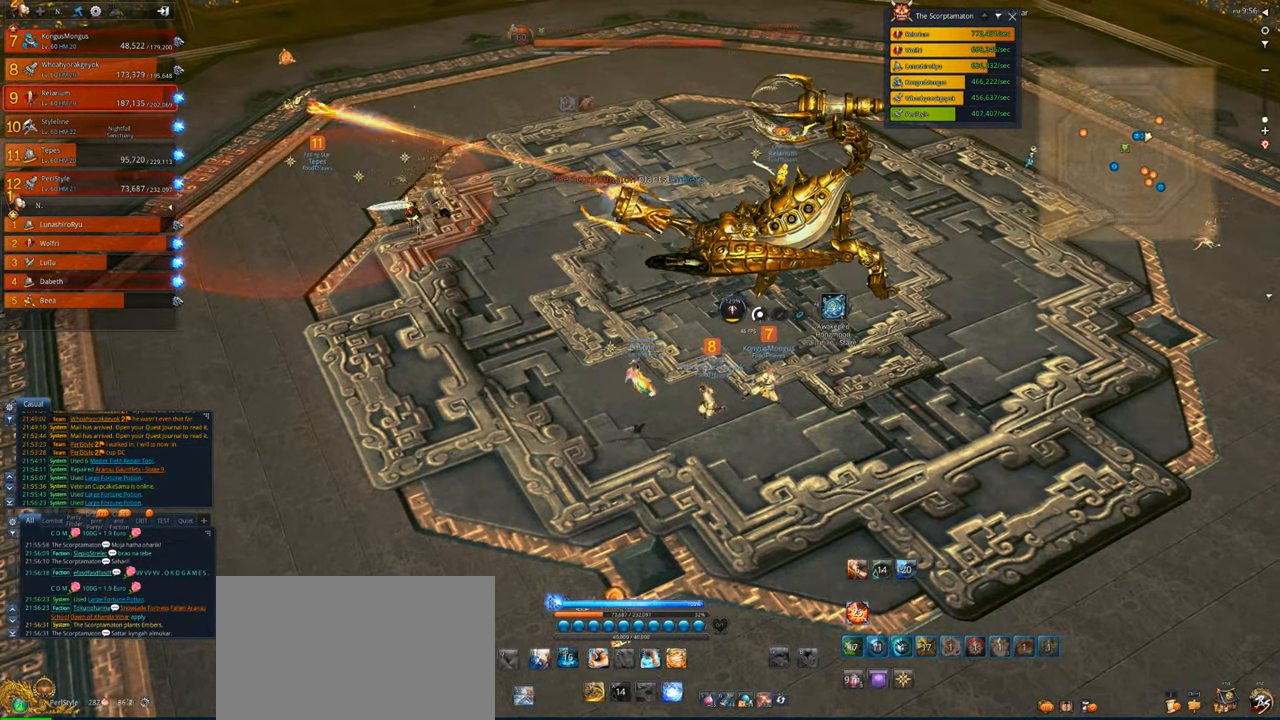
{"keys": [], "mouse": [], "events": [[217, "a", "up"]]}